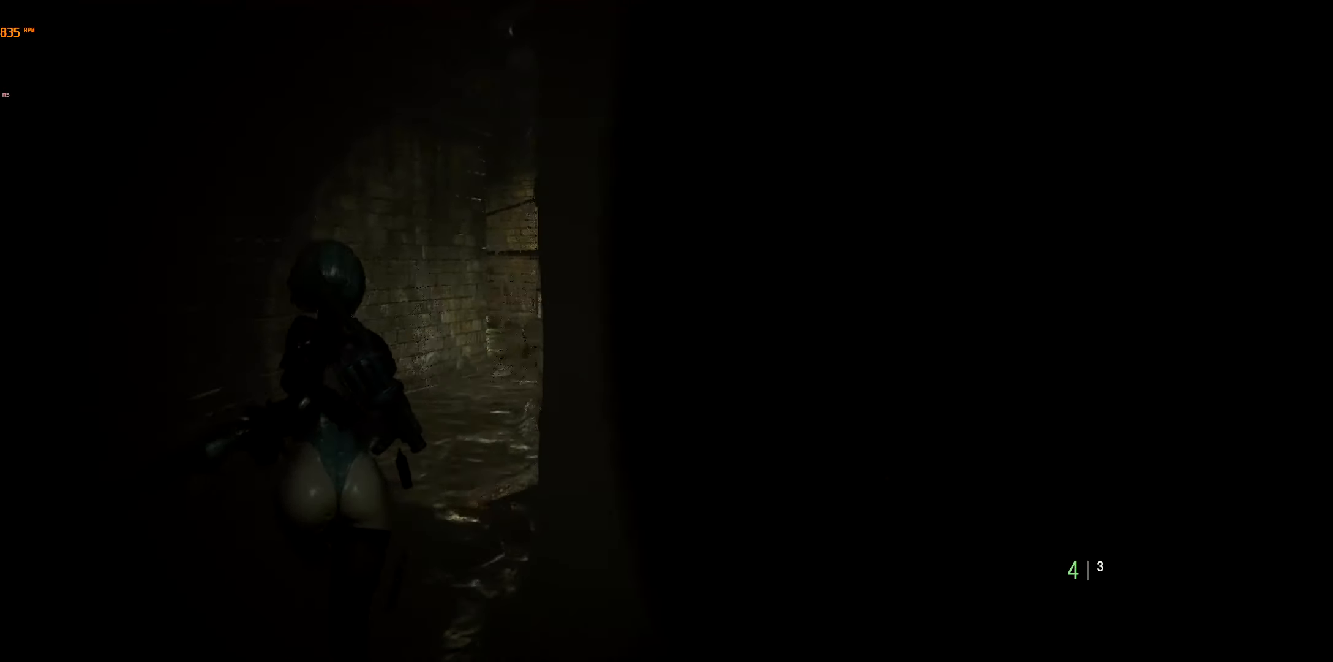
Gameplay with a controller (Xbox layout); each line is a JSON object with the inputs held at the frame after it. "events" lists button and stick changes between this image and that frame as [ms after this image, input, new state], when the widget could be followed in between. Not read: DPAD_DOWN DPAD_LEFT DPAD_RIGHT DPAD_UP L3 R3 TOUCHPAD other_buttons right_stick.
{"buttons": [], "left_stick": "up", "events": []}
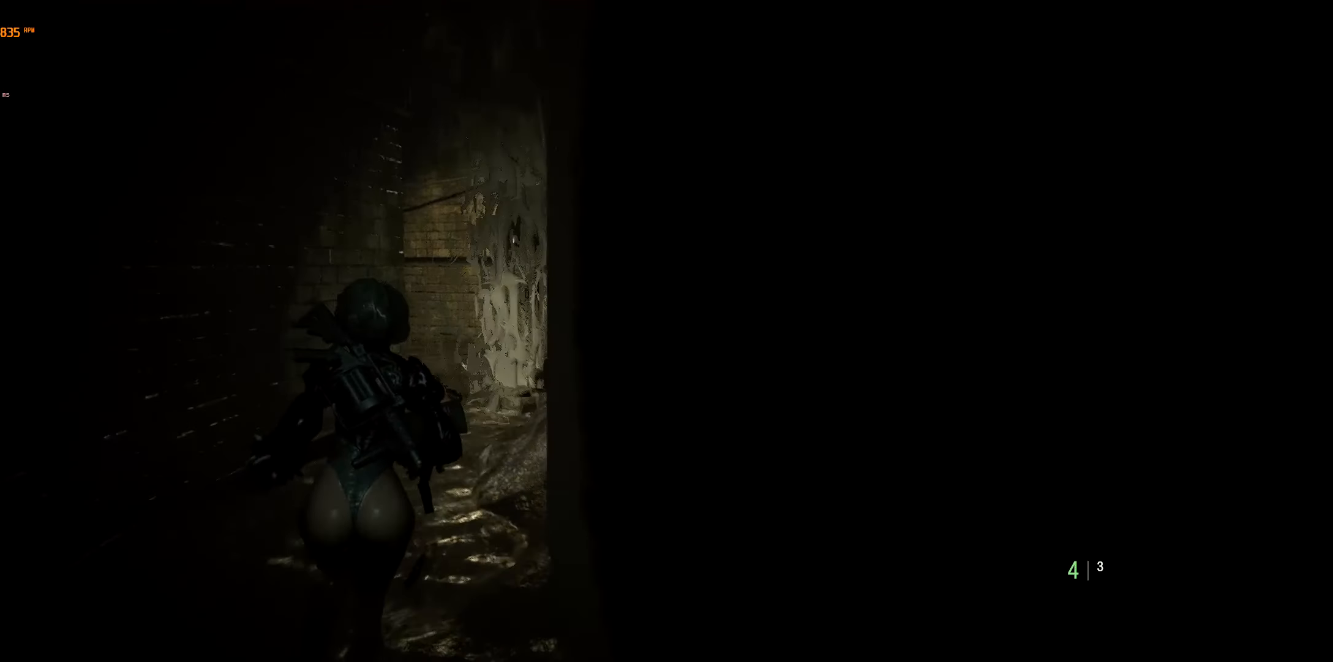
{"buttons": [], "left_stick": "up", "events": []}
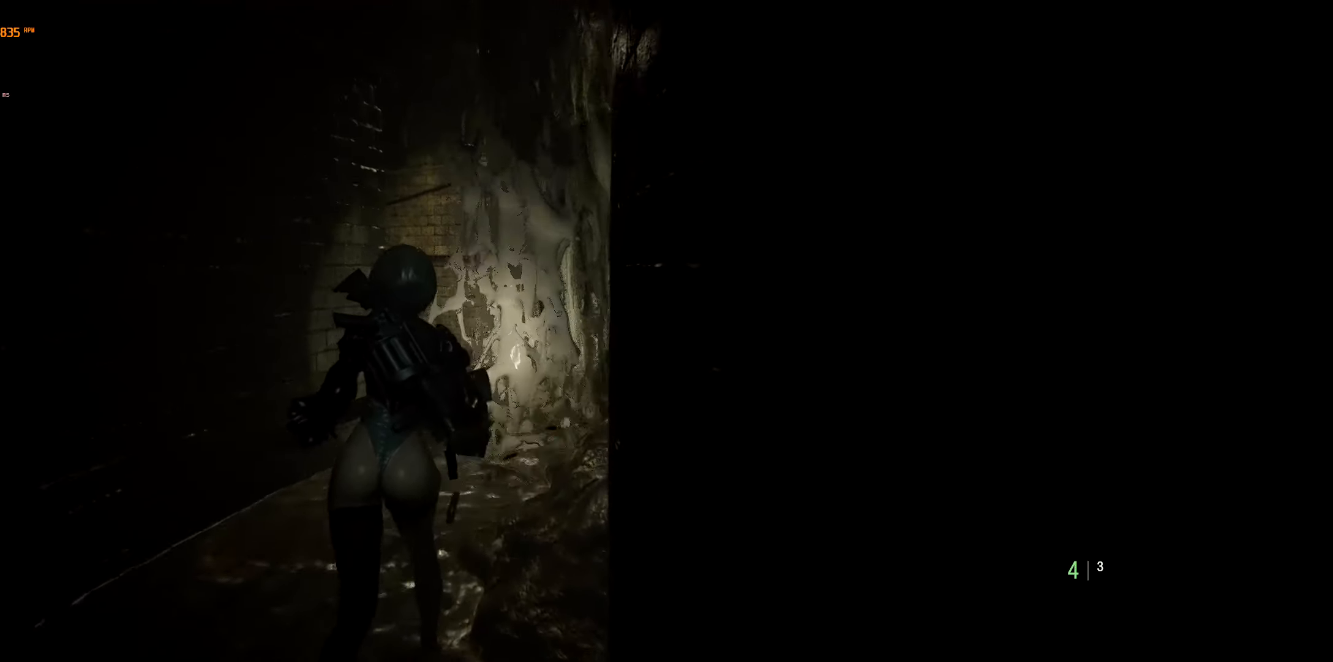
{"buttons": [], "left_stick": "up", "events": []}
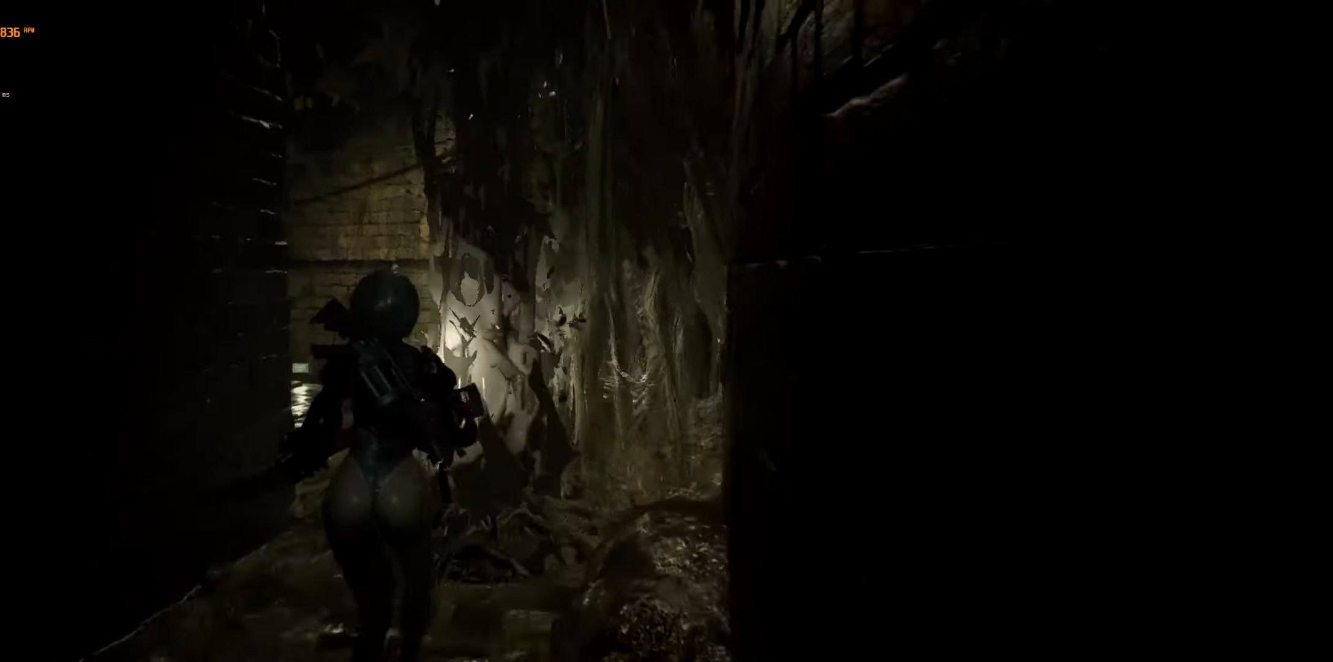
{"buttons": [], "left_stick": "up", "events": []}
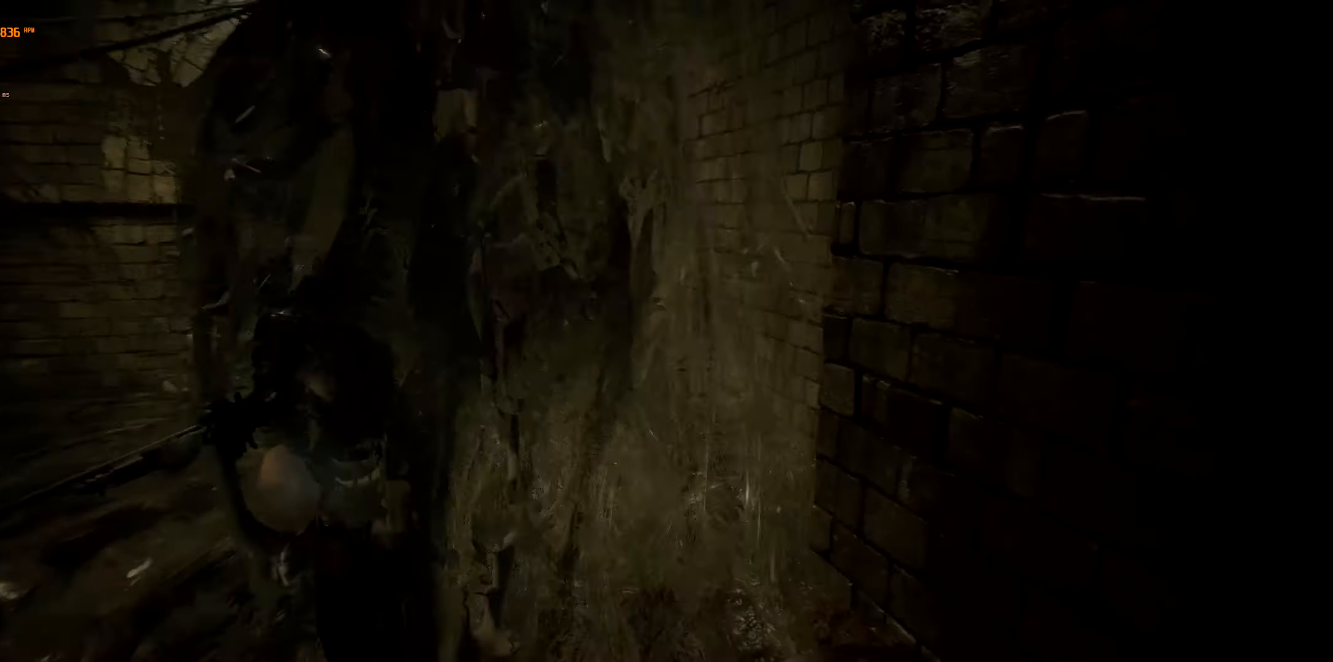
{"buttons": [], "left_stick": "up", "events": []}
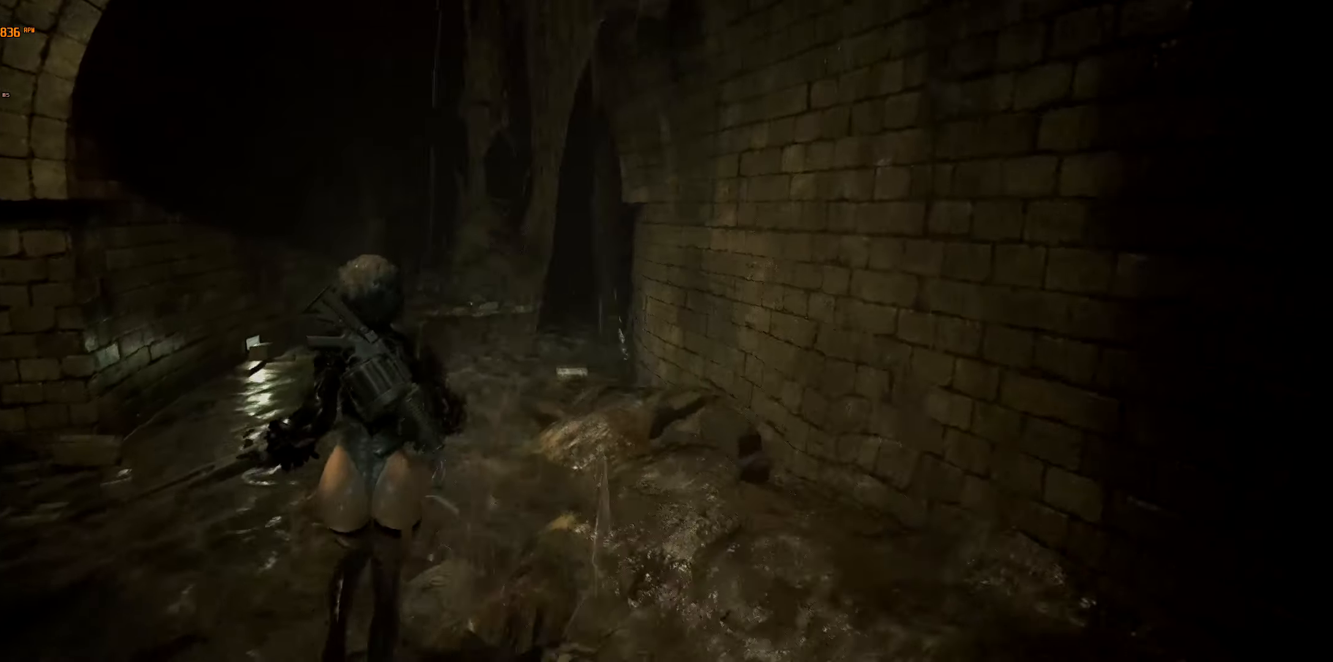
{"buttons": [], "left_stick": "up-left", "events": [[133, "left_stick", "up-left"]]}
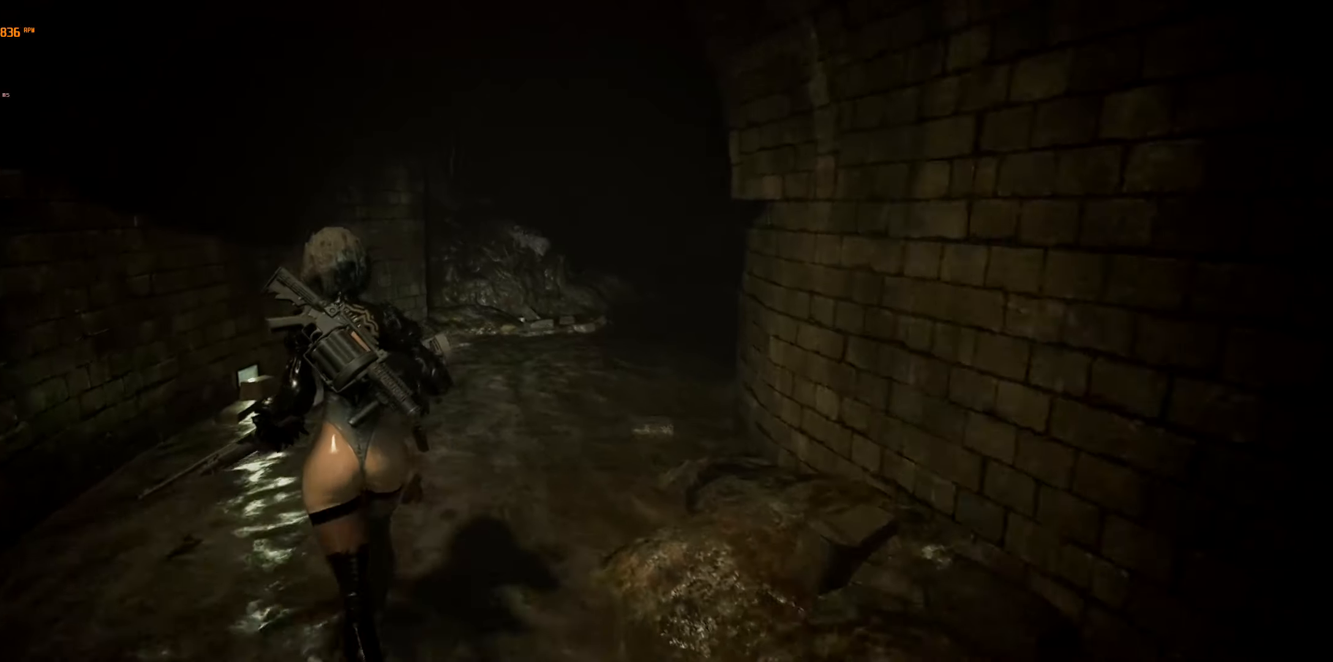
{"buttons": [], "left_stick": "up", "events": [[66, "left_stick", "up"]]}
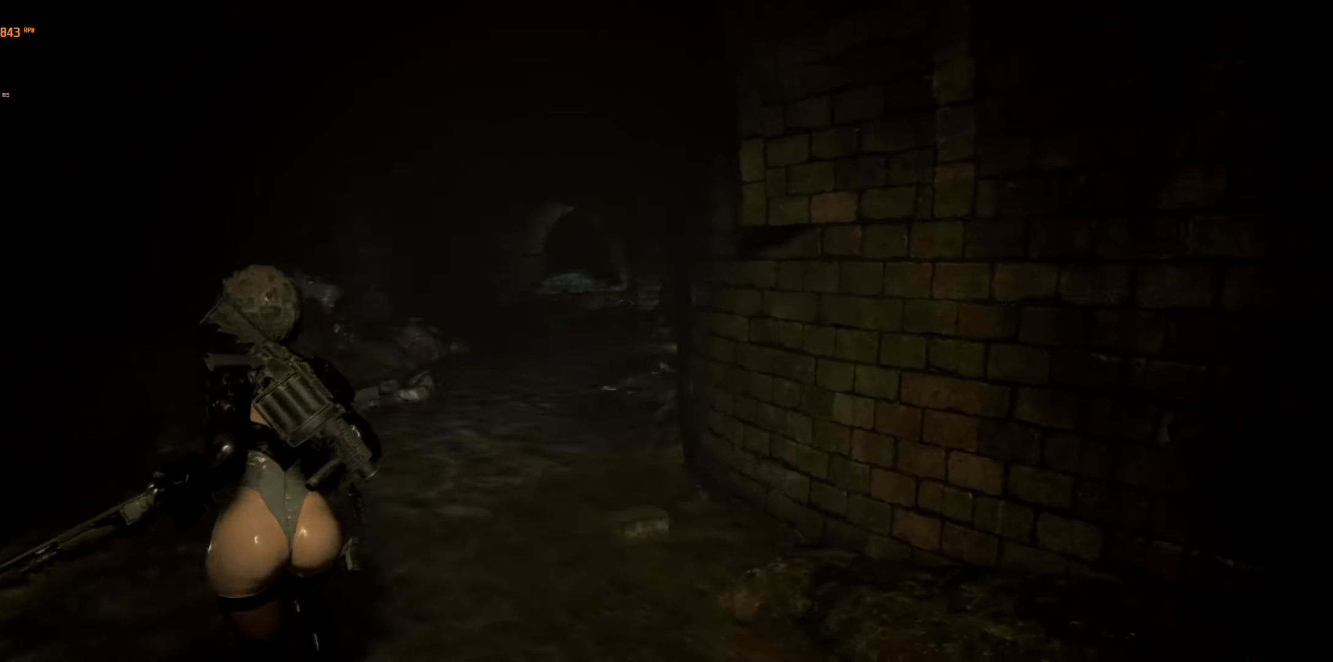
{"buttons": [], "left_stick": "up", "events": []}
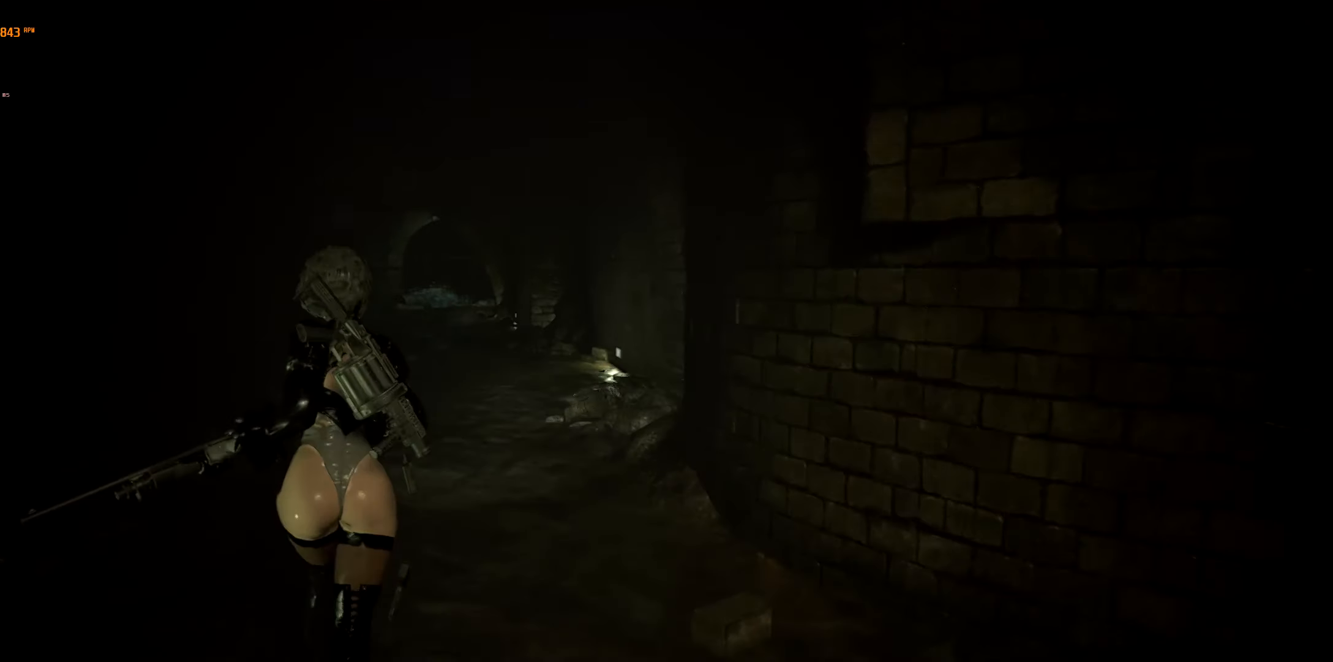
{"buttons": [], "left_stick": "up", "events": []}
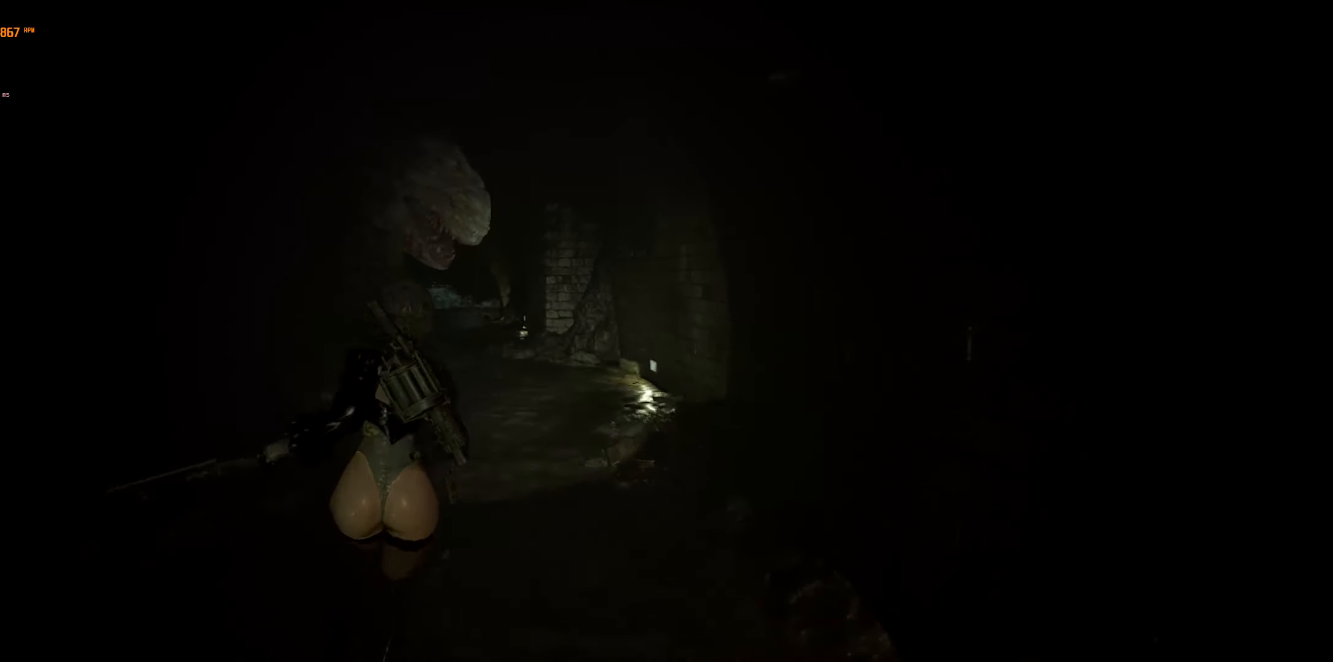
{"buttons": [], "left_stick": "down", "events": [[83, "left_stick", "center"], [383, "left_stick", "down"]]}
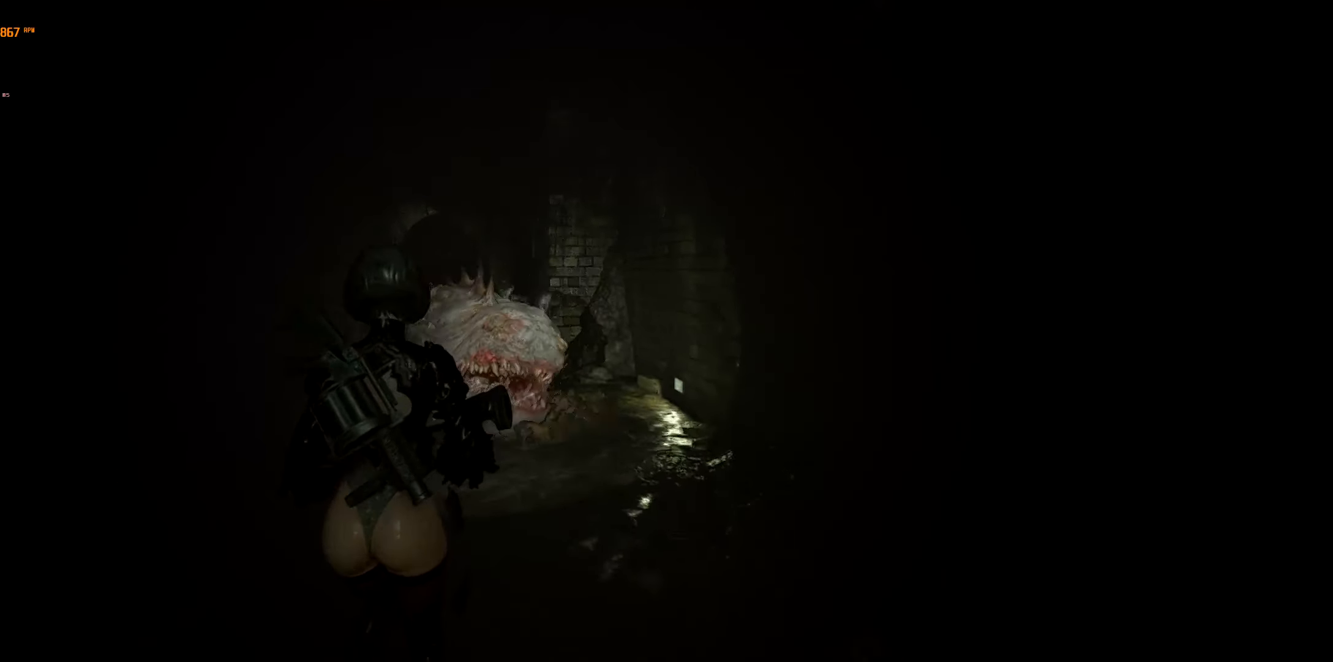
{"buttons": [], "left_stick": "down", "events": []}
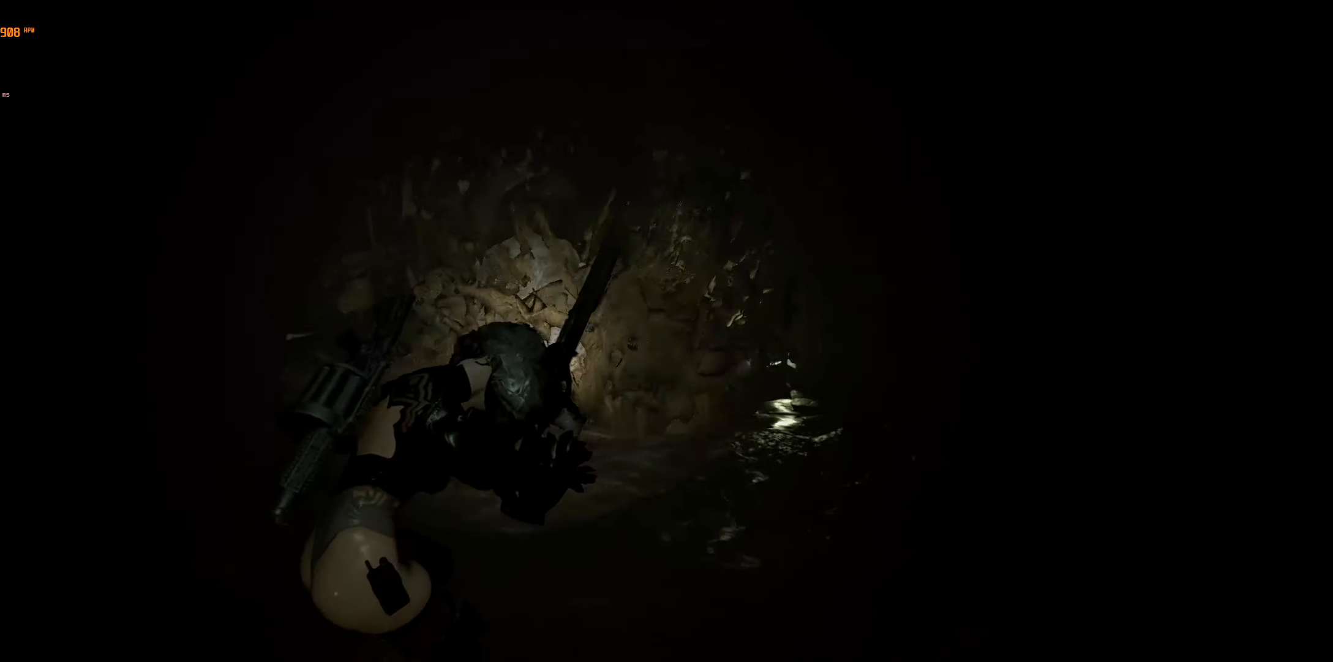
{"buttons": [], "left_stick": "down", "events": []}
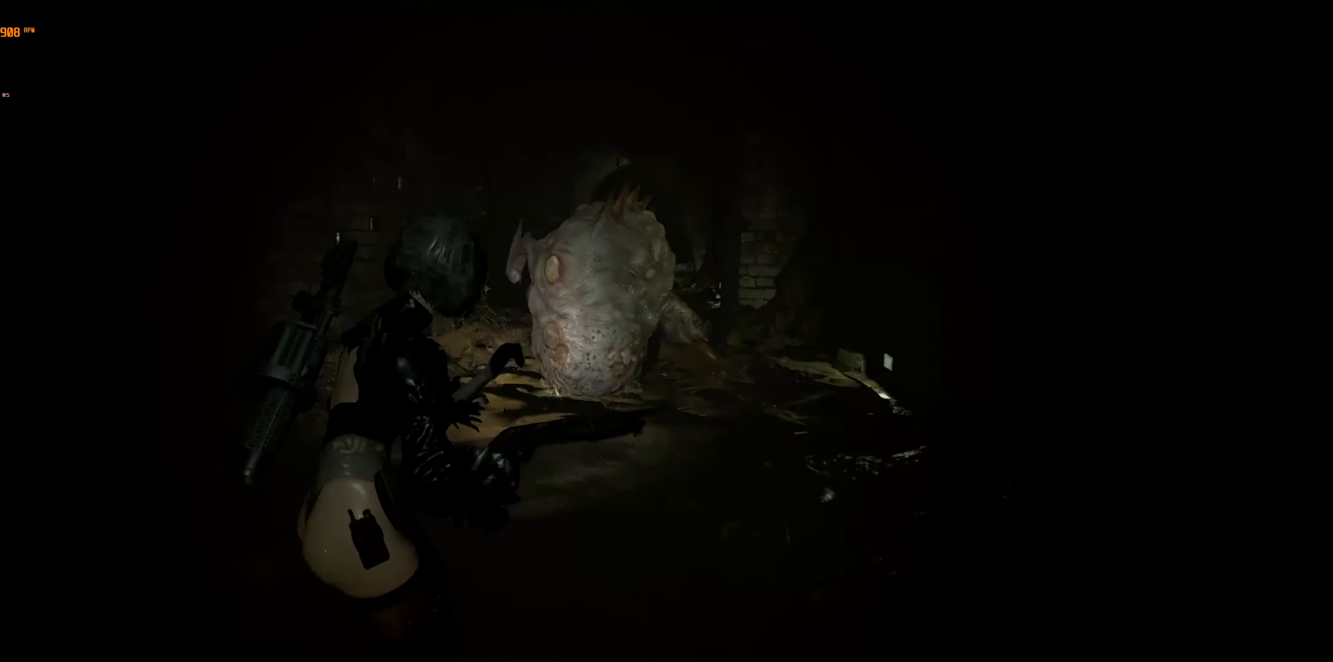
{"buttons": [], "left_stick": "down", "events": []}
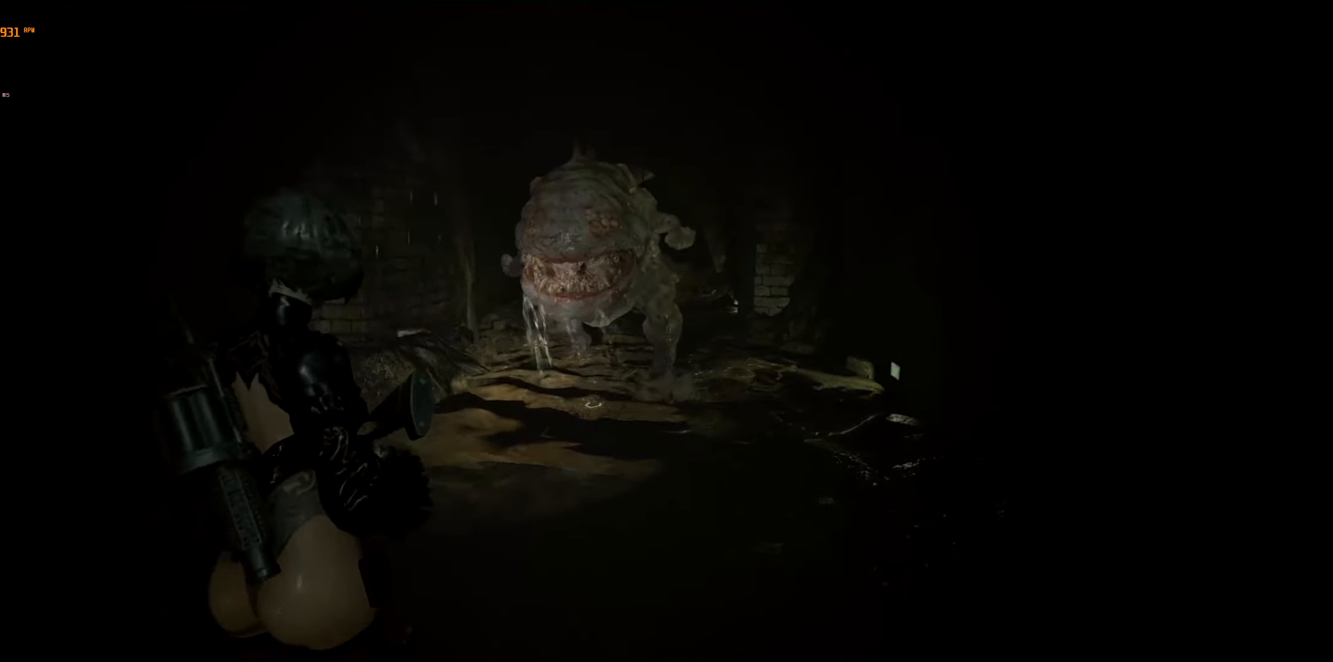
{"buttons": [], "left_stick": "down-right", "events": [[317, "left_stick", "down-right"]]}
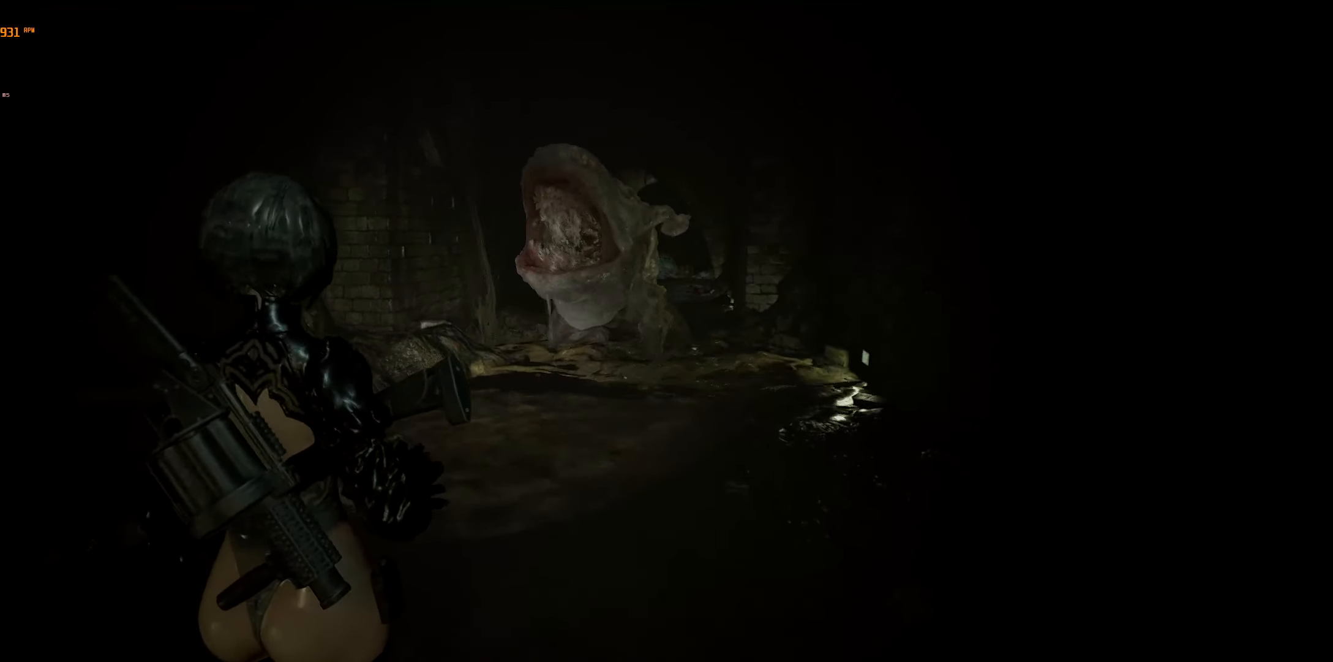
{"buttons": ["L1", "L2"], "left_stick": "down-right", "events": [[283, "L2", "down"], [317, "L1", "down"]]}
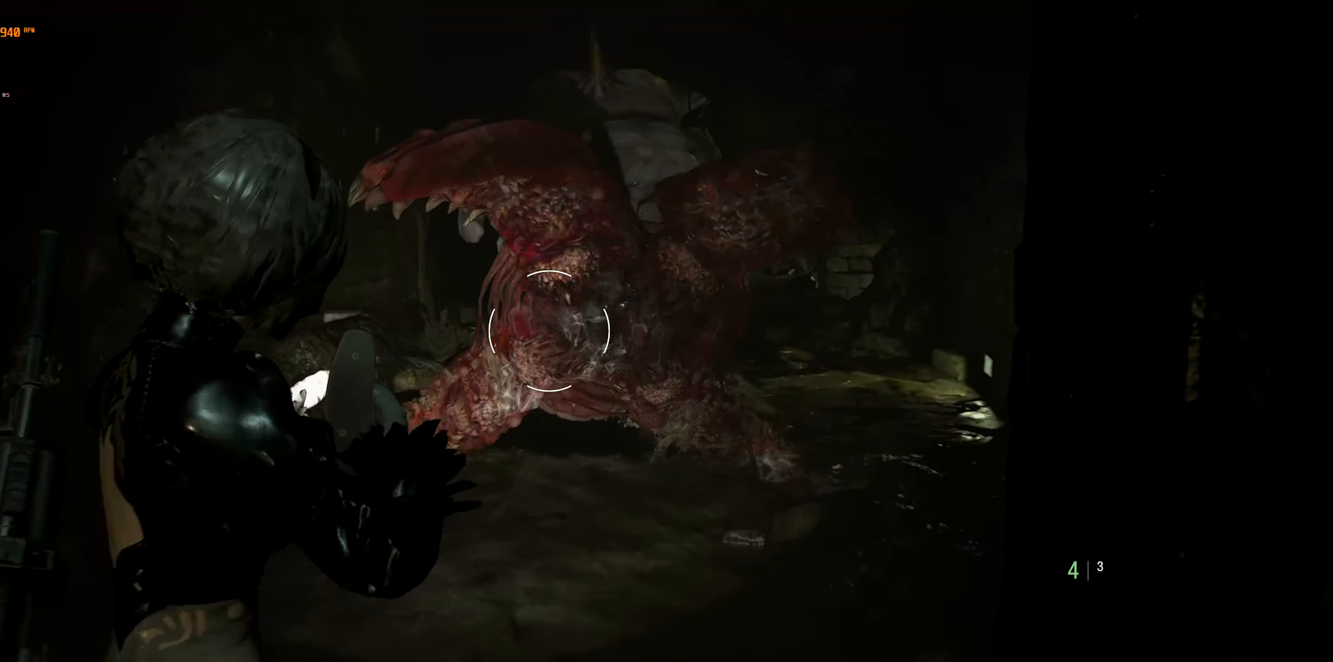
{"buttons": [], "left_stick": "down", "events": [[17, "left_stick", "down"], [167, "R2", "down"], [183, "R1", "down"], [317, "R1", "up"], [317, "R2", "up"], [417, "L1", "up"], [433, "L2", "up"]]}
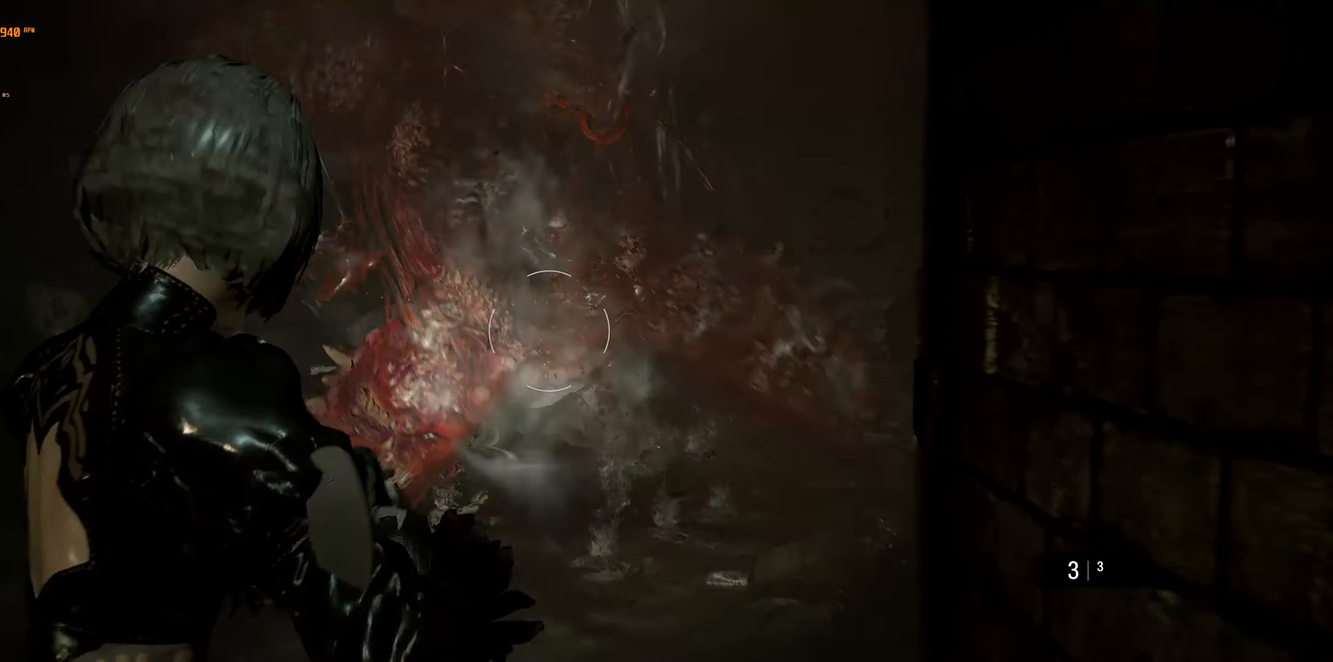
{"buttons": [], "left_stick": "down", "events": []}
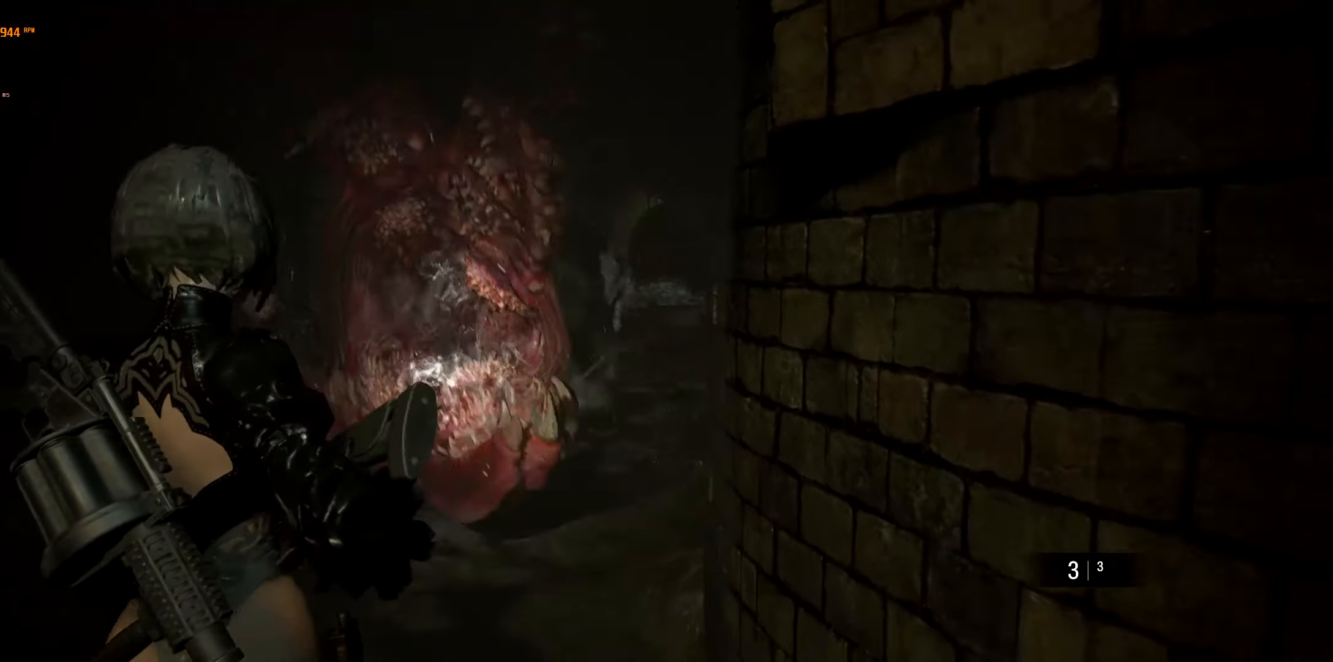
{"buttons": [], "left_stick": "down", "events": []}
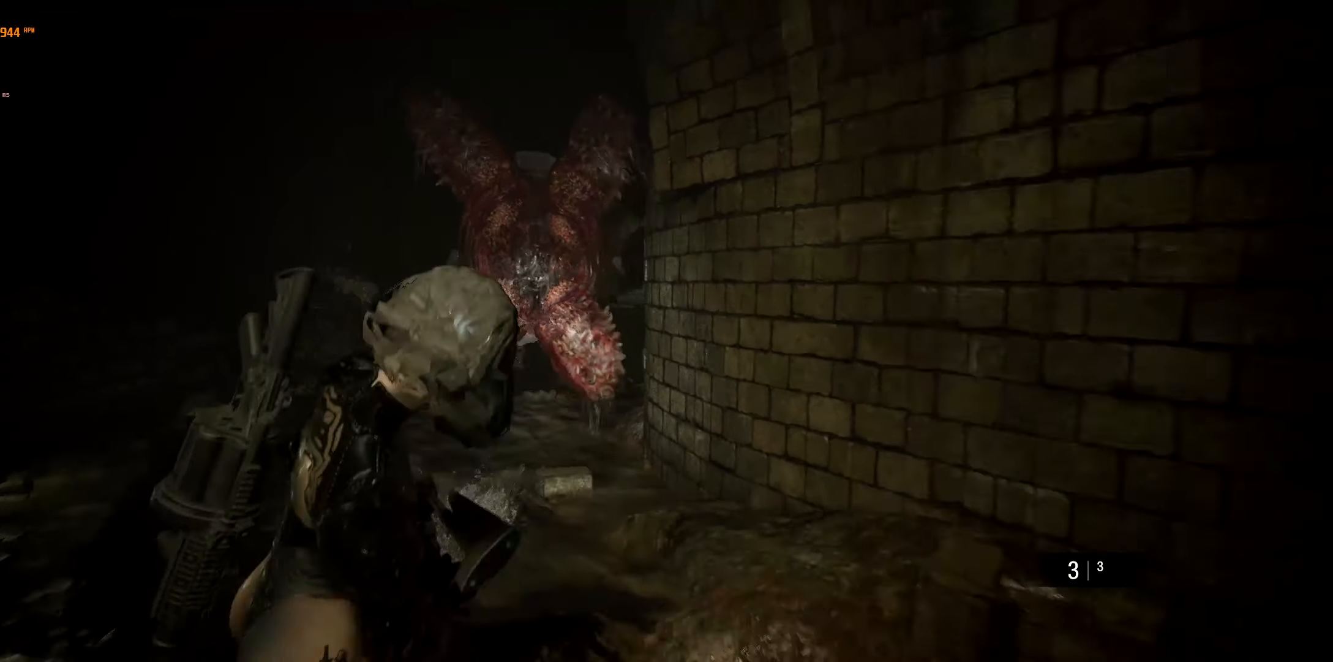
{"buttons": ["L1", "L2"], "left_stick": "down-left", "events": [[217, "L1", "down"], [217, "L2", "down"], [333, "left_stick", "down-left"]]}
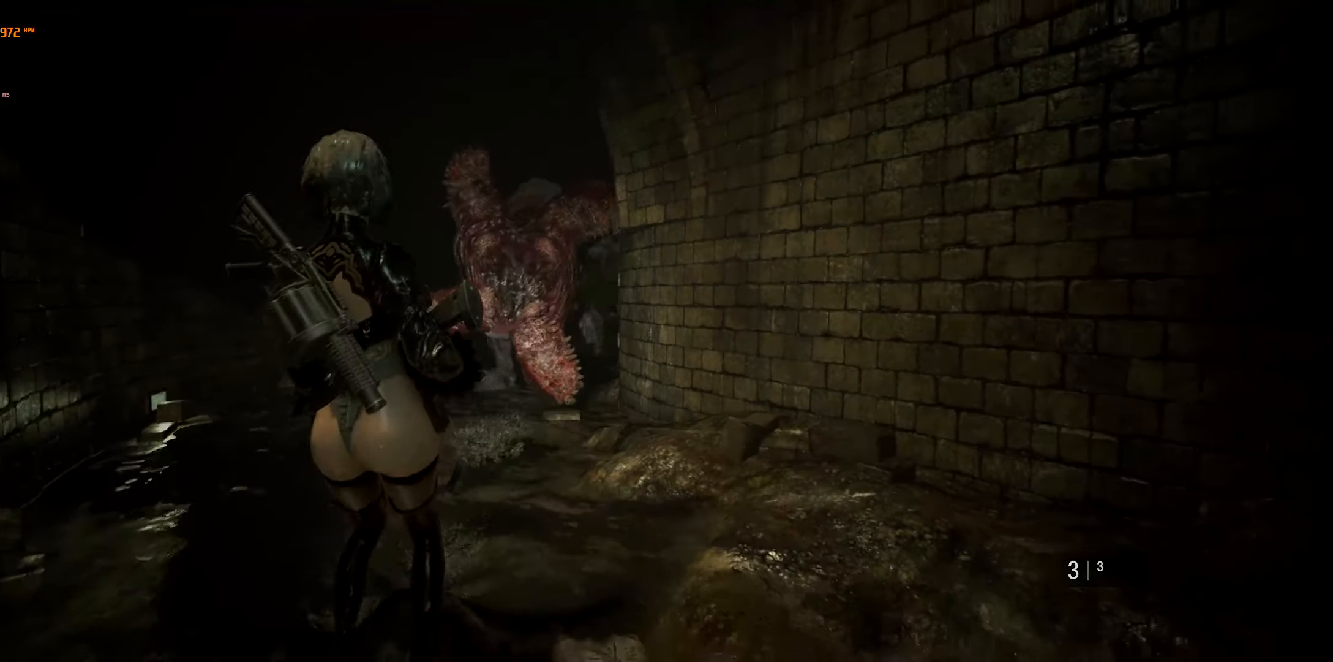
{"buttons": ["L1", "L2"], "left_stick": "left", "events": [[350, "left_stick", "left"]]}
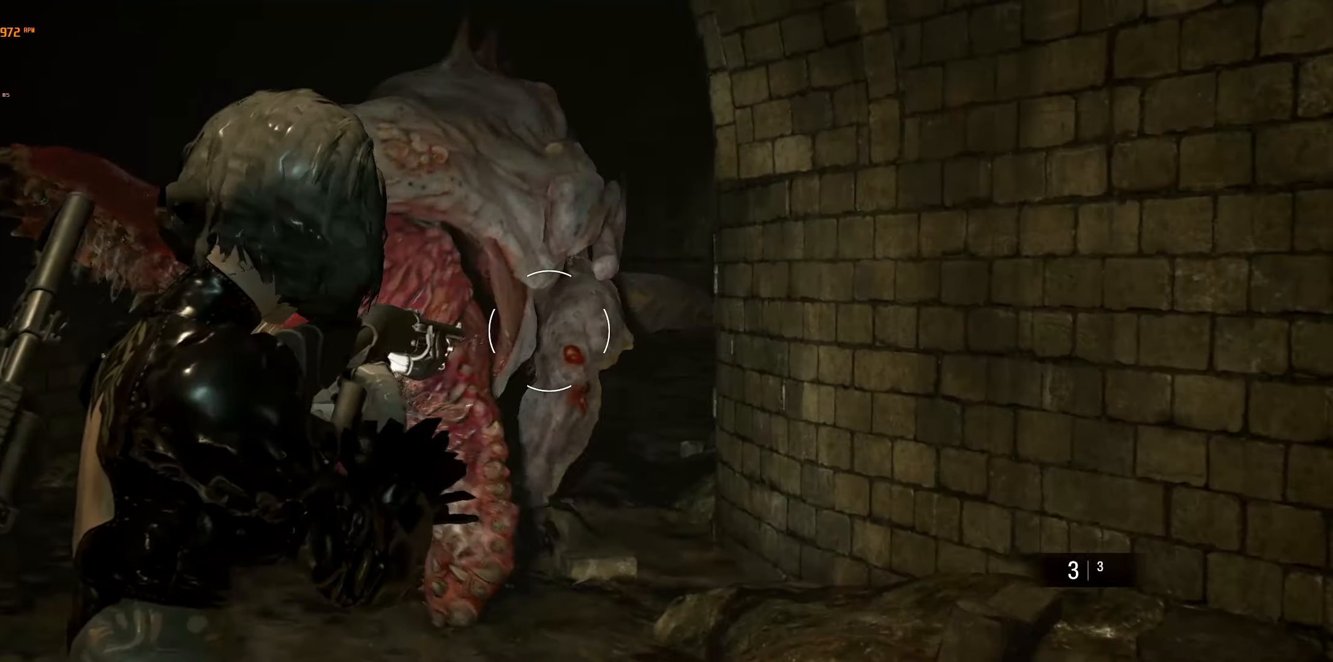
{"buttons": ["L1", "L2", "R2"], "left_stick": "left", "events": [[250, "R2", "down"], [333, "R1", "down"], [383, "R1", "up"], [417, "R2", "up"], [500, "R2", "down"]]}
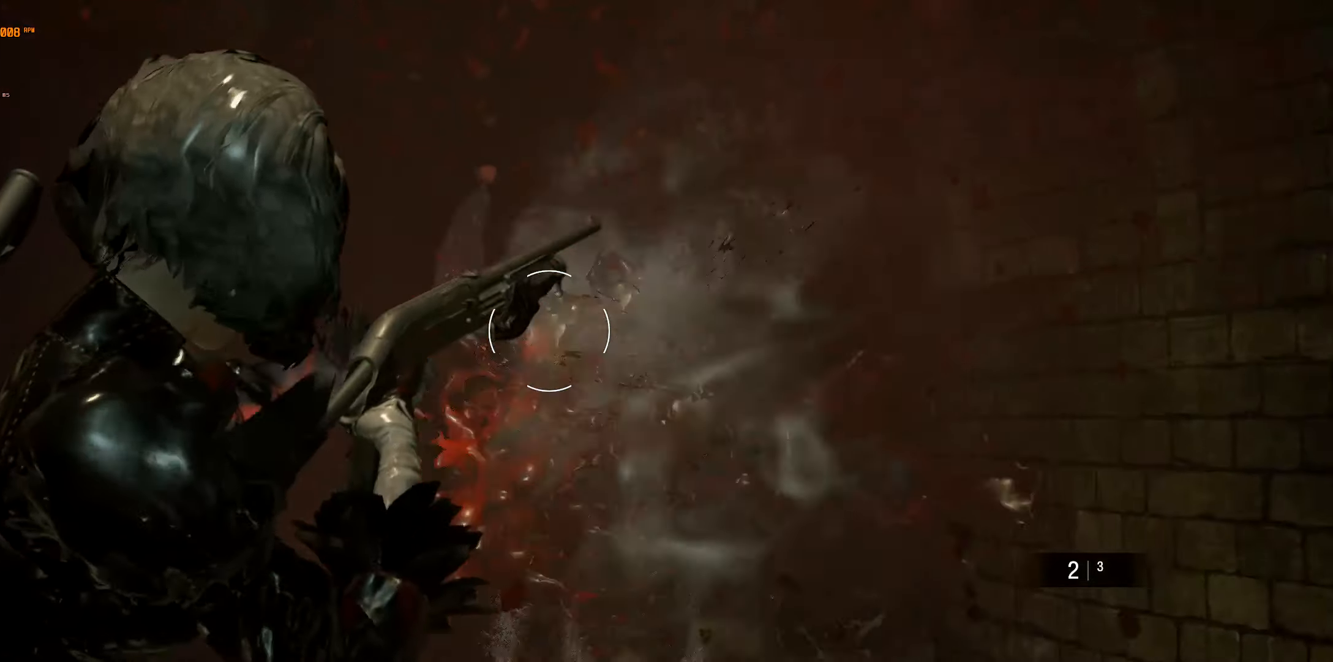
{"buttons": ["L1", "L2"], "left_stick": "left"}
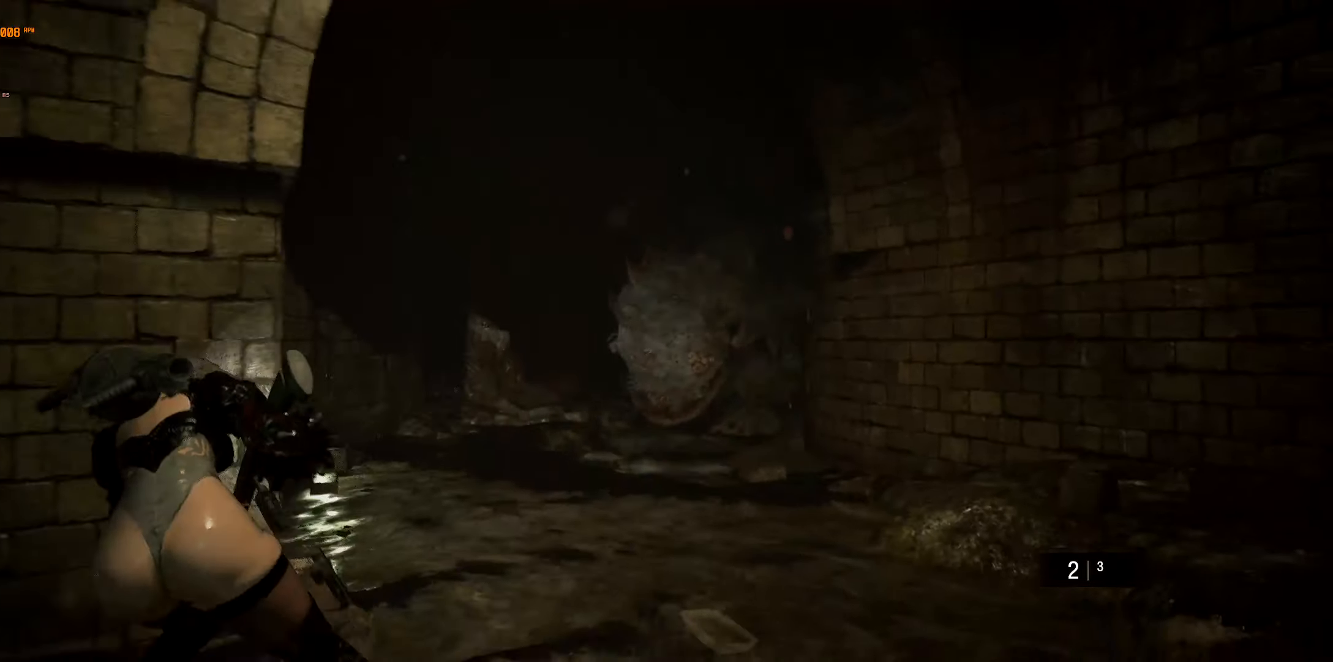
{"buttons": [], "left_stick": "down", "events": [[267, "L1", "up"], [283, "L2", "up"], [283, "left_stick", "down"]]}
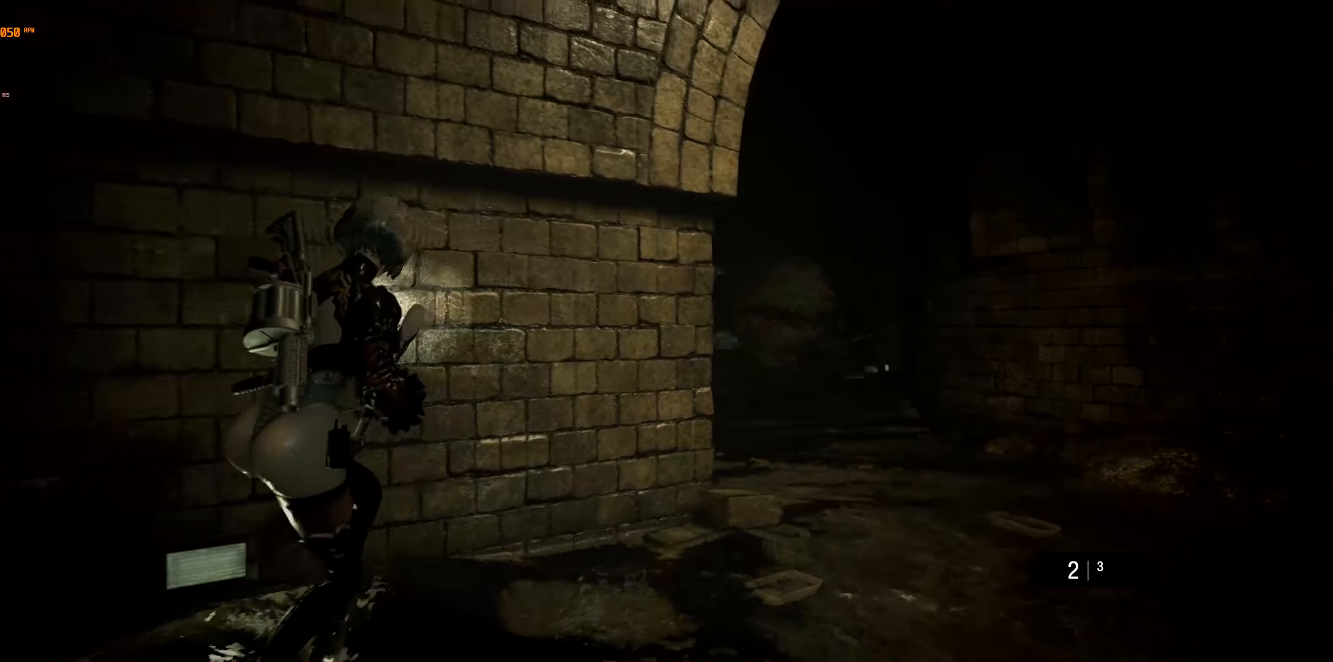
{"buttons": [], "left_stick": "down", "events": []}
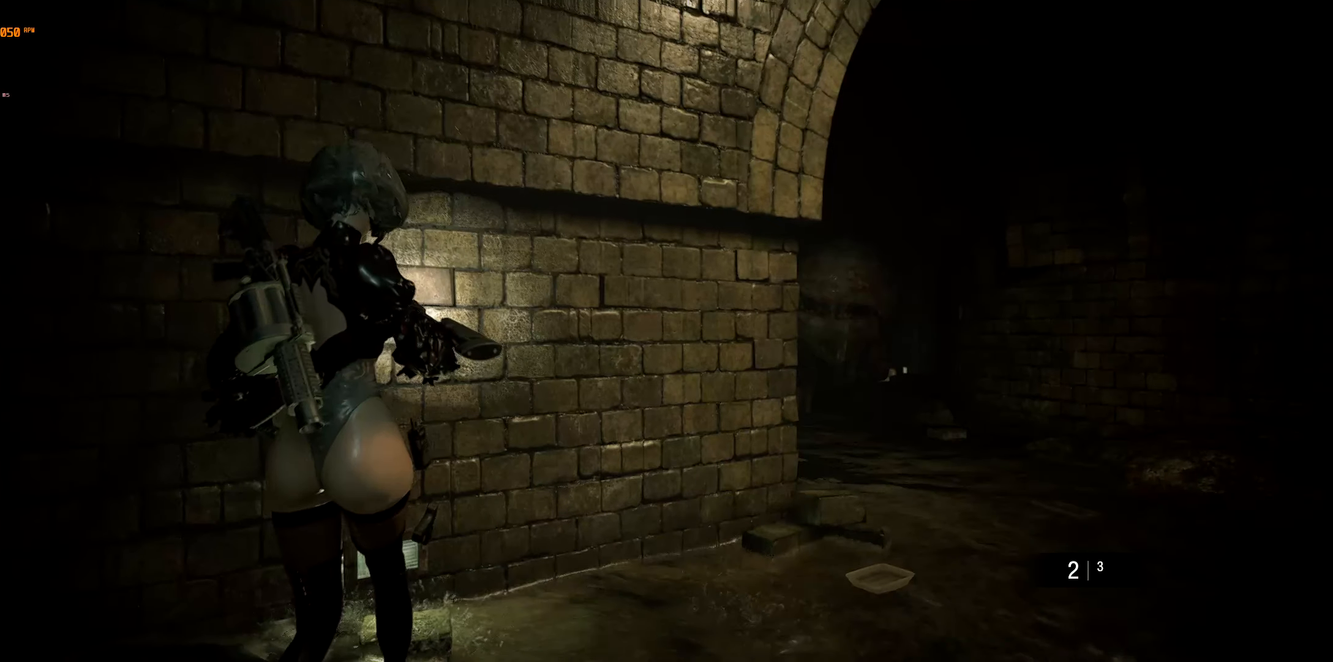
{"buttons": [], "left_stick": "up", "events": [[317, "left_stick", "center"], [384, "left_stick", "up"]]}
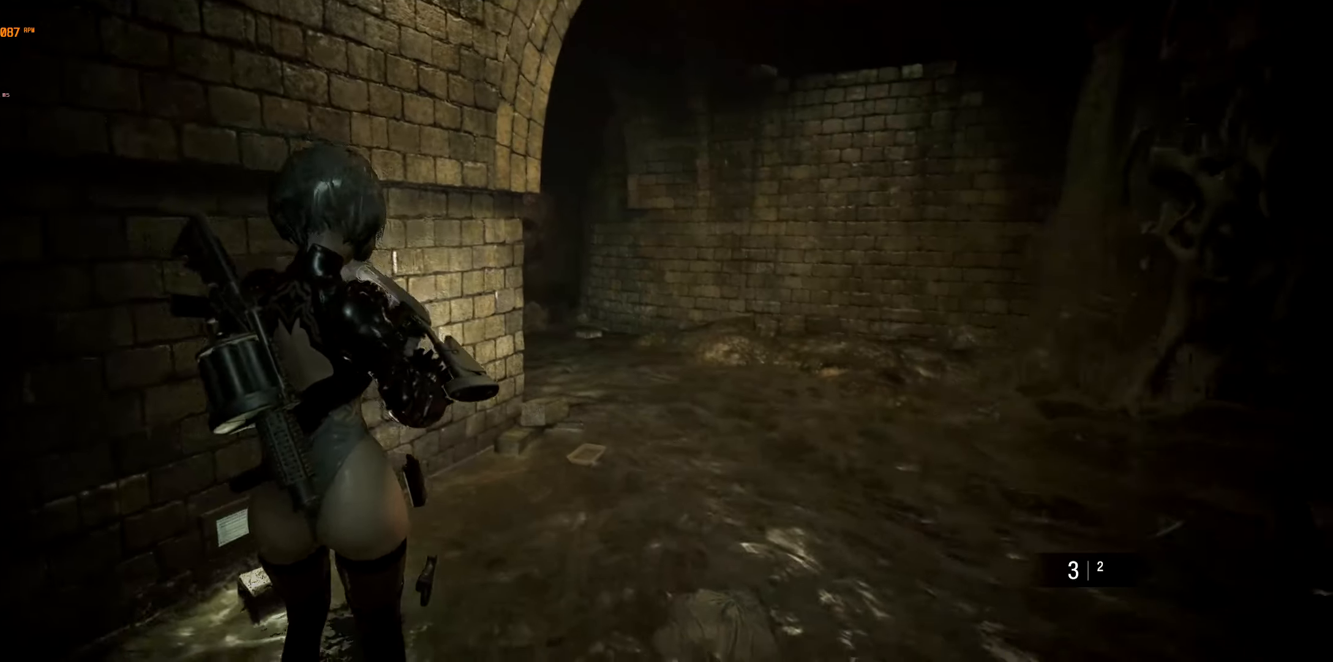
{"buttons": [], "left_stick": "right", "events": [[234, "left_stick", "right"]]}
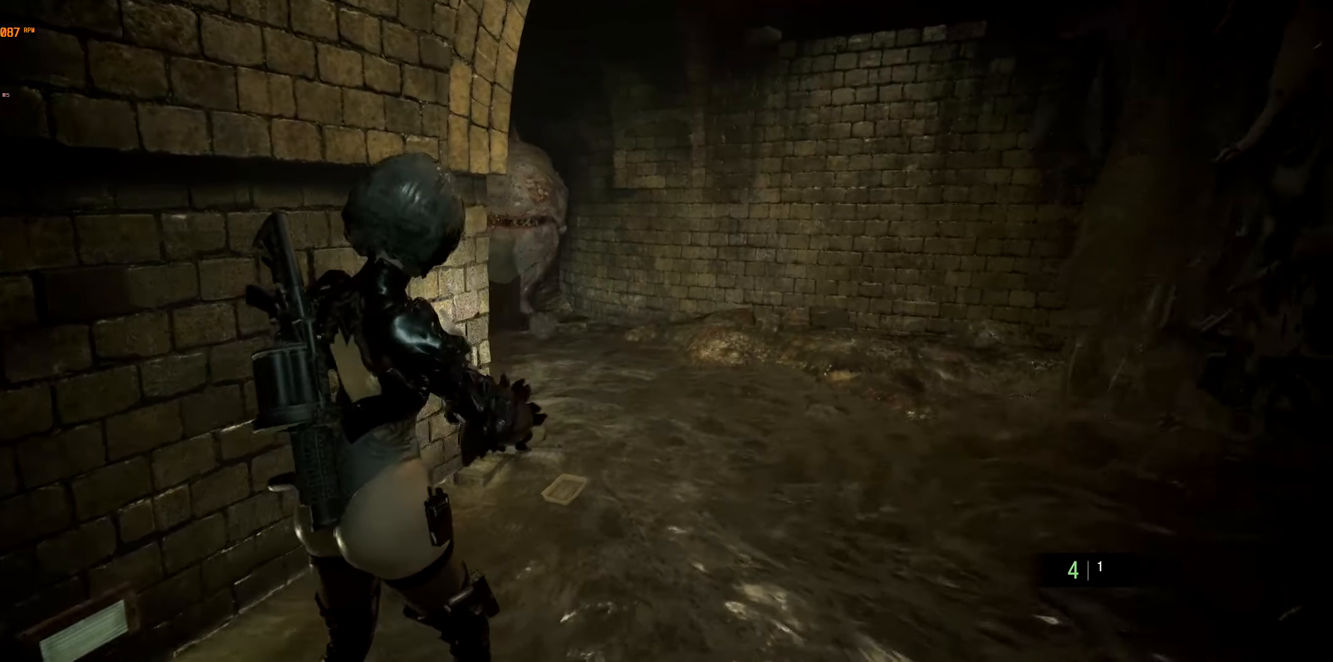
{"buttons": [], "left_stick": "down", "events": [[100, "left_stick", "center"], [234, "left_stick", "down"]]}
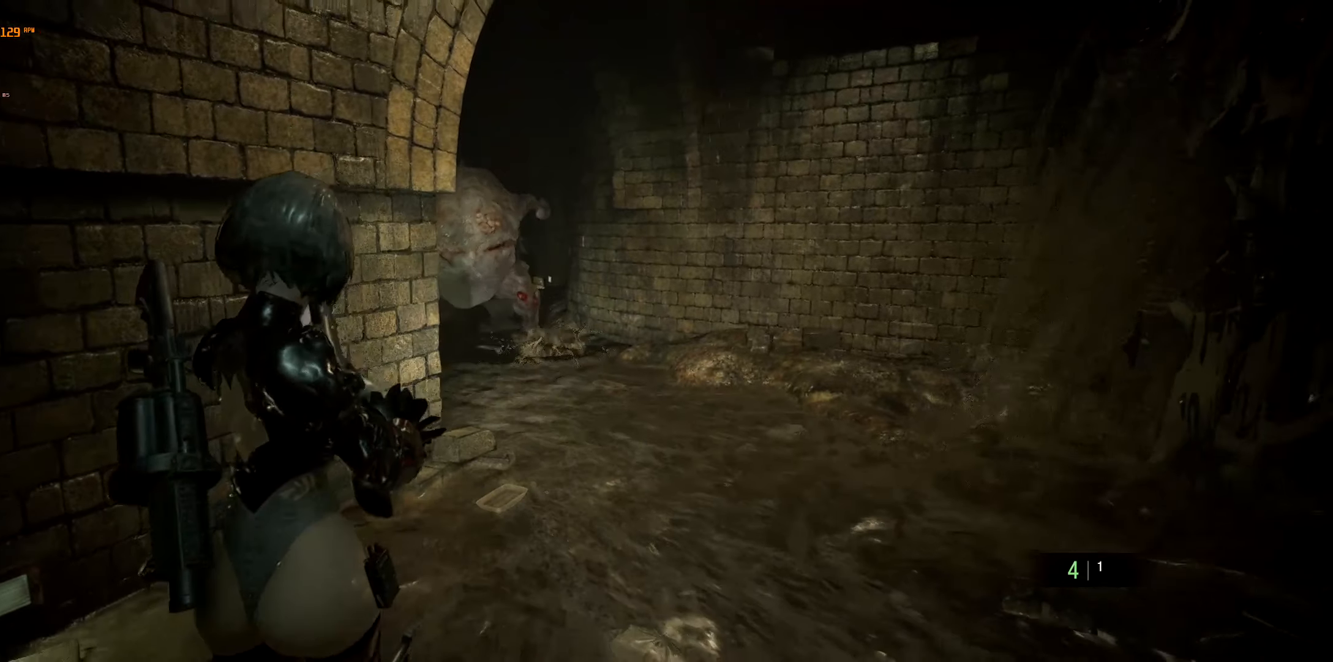
{"buttons": ["L1", "L2"], "left_stick": "down", "events": [[184, "left_stick", "center"], [450, "left_stick", "down"], [484, "L1", "down"], [484, "L2", "down"]]}
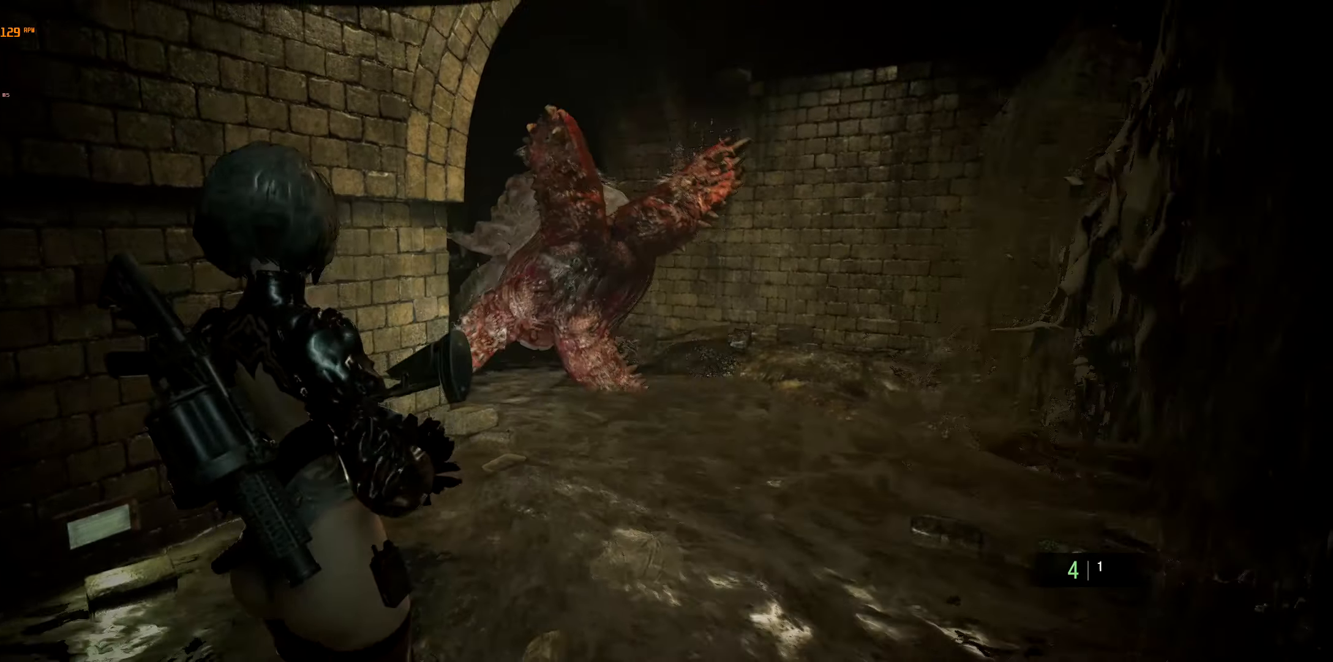
{"buttons": ["L1", "L2"], "left_stick": "down-left"}